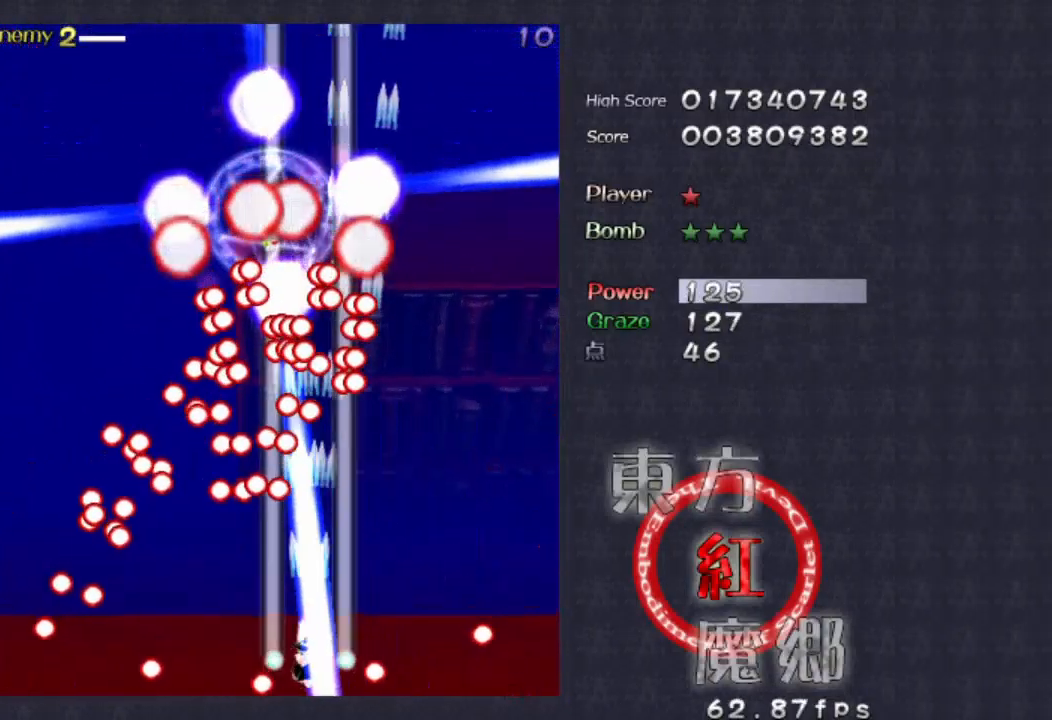
Gameplay with a controller (Xbox layout); each line is a JSON object with the inputs held at the frame after it. "events" lists button and stick changes between this image and that frame as [ms after this image, input, new state], when the widget could be followed in between. Not read: L1 L3 R1 R3 right_stick.
{"buttons": [], "left_stick": "center", "events": [[66, "left_stick", "left"], [433, "left_stick", "center"]]}
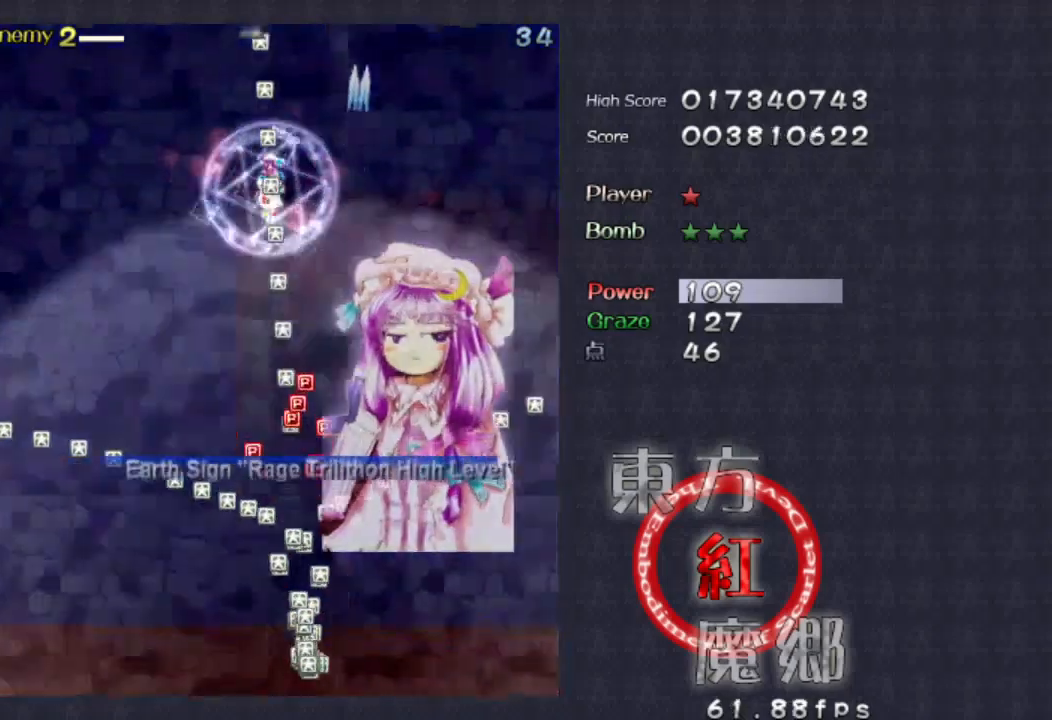
{"buttons": [], "left_stick": "up", "events": [[133, "left_stick", "up"]]}
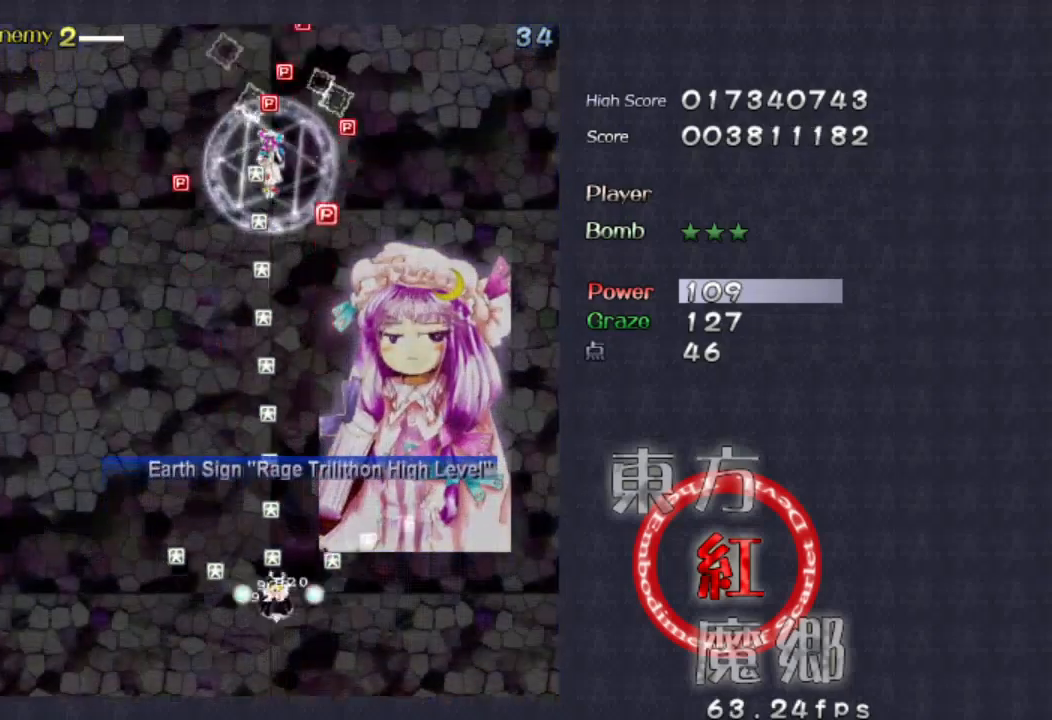
{"buttons": [], "left_stick": "up", "events": [[166, "left_stick", "center"], [400, "left_stick", "up"]]}
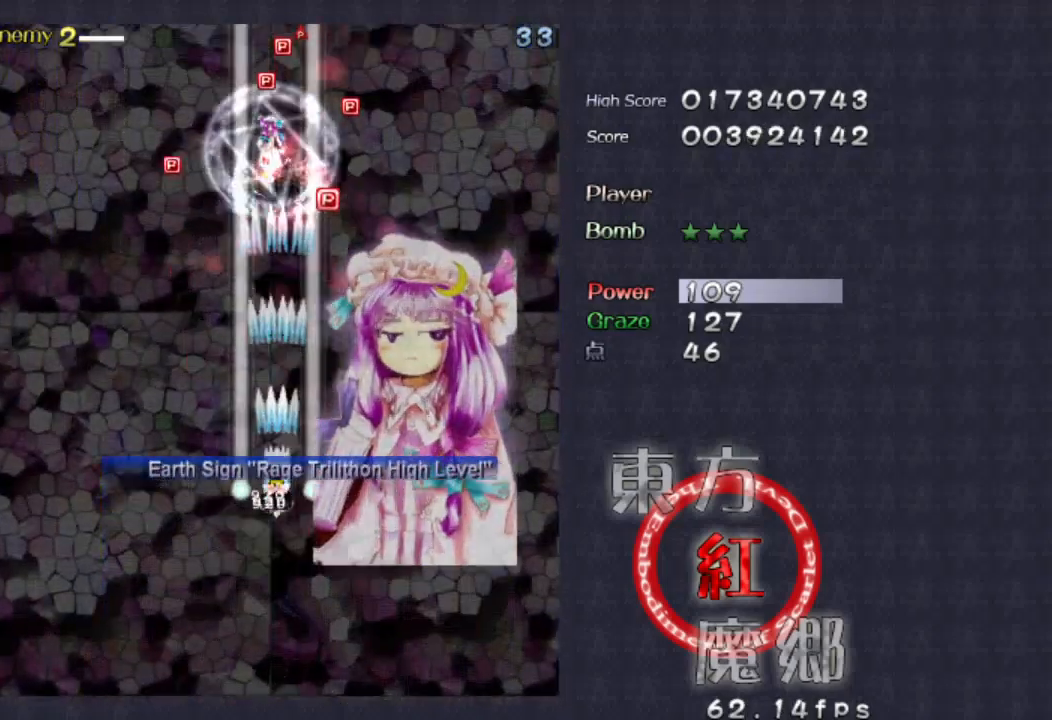
{"buttons": [], "left_stick": "up", "events": [[100, "left_stick", "center"], [166, "left_stick", "down"], [366, "left_stick", "center"], [433, "left_stick", "up"]]}
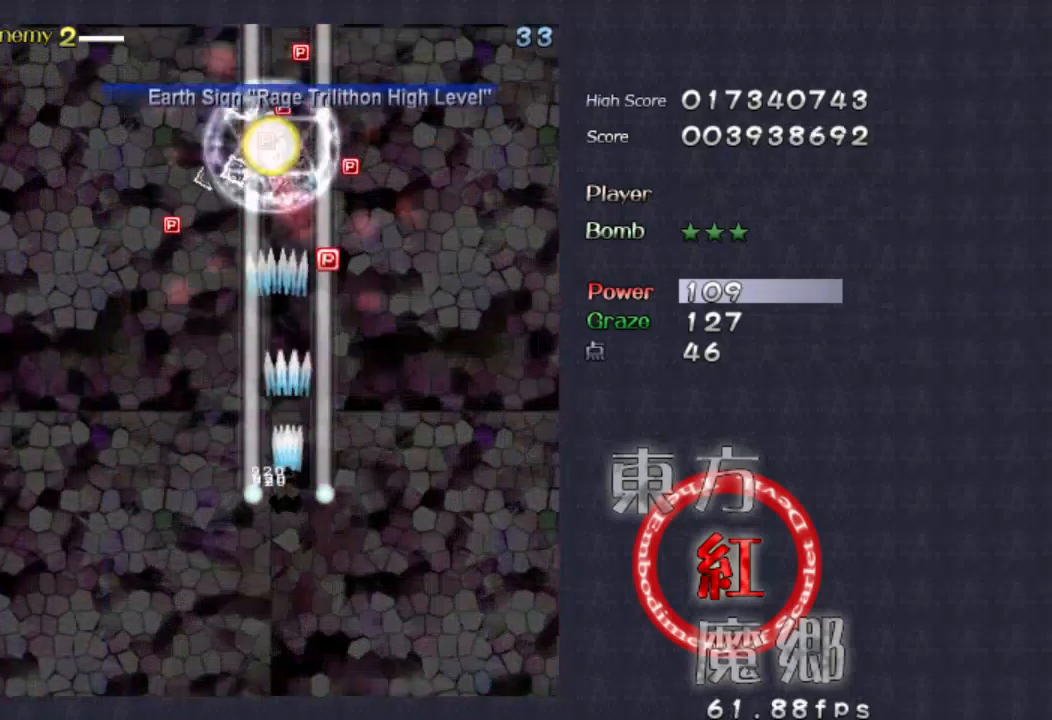
{"buttons": [], "left_stick": "center", "events": [[133, "left_stick", "center"], [300, "left_stick", "up-right"], [500, "left_stick", "center"]]}
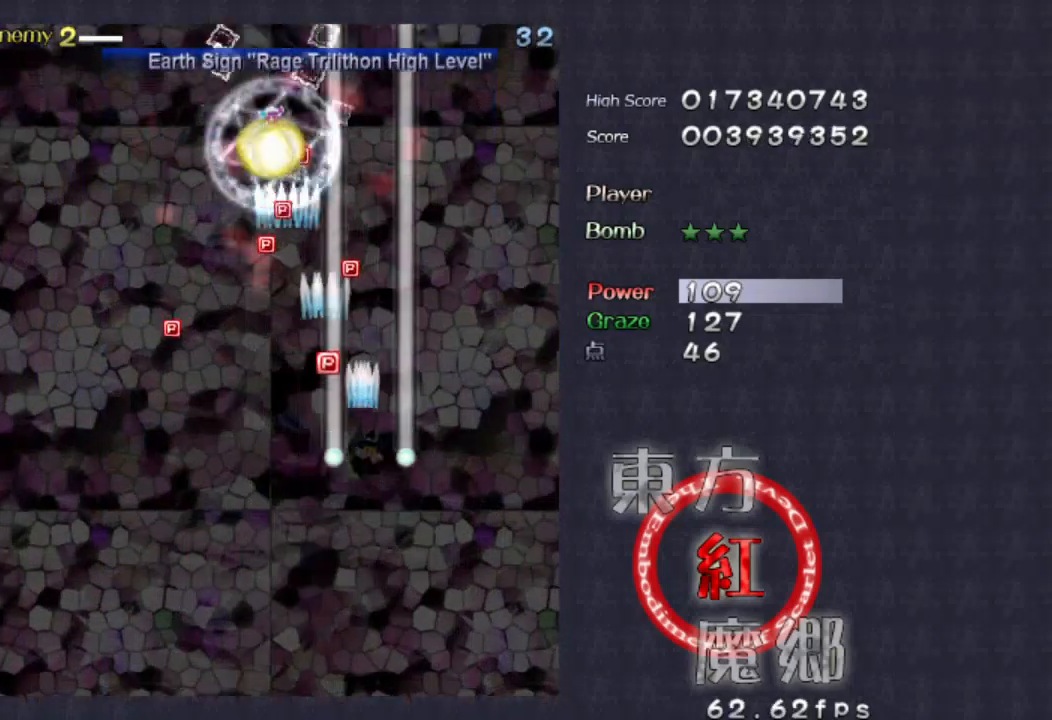
{"buttons": [], "left_stick": "down-left", "events": [[466, "left_stick", "down-left"]]}
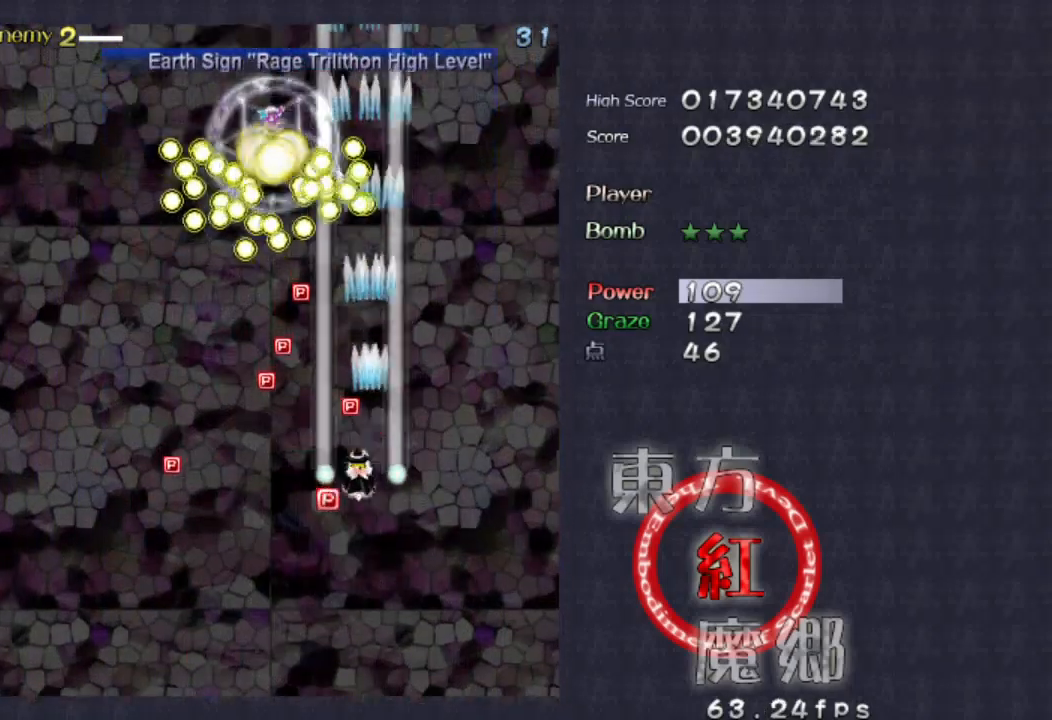
{"buttons": [], "left_stick": "up-left", "events": [[200, "left_stick", "down-right"], [333, "left_stick", "center"], [400, "left_stick", "up"], [500, "left_stick", "up-left"]]}
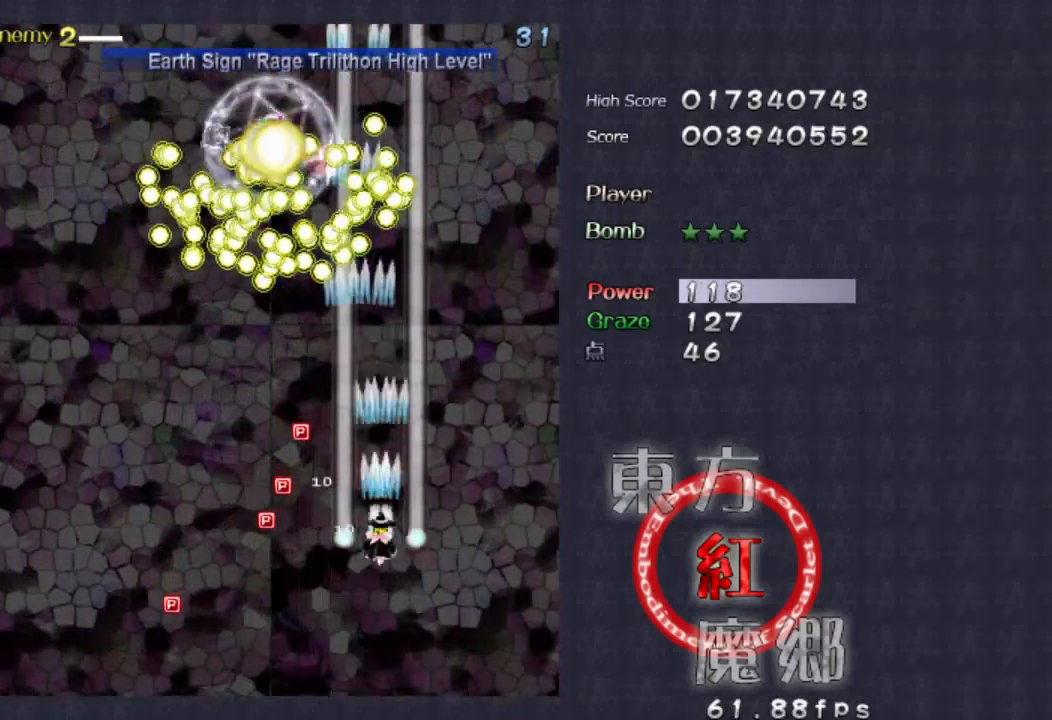
{"buttons": [], "left_stick": "down-left", "events": [[66, "left_stick", "left"], [200, "left_stick", "down-left"], [300, "left_stick", "down"], [433, "left_stick", "down-left"]]}
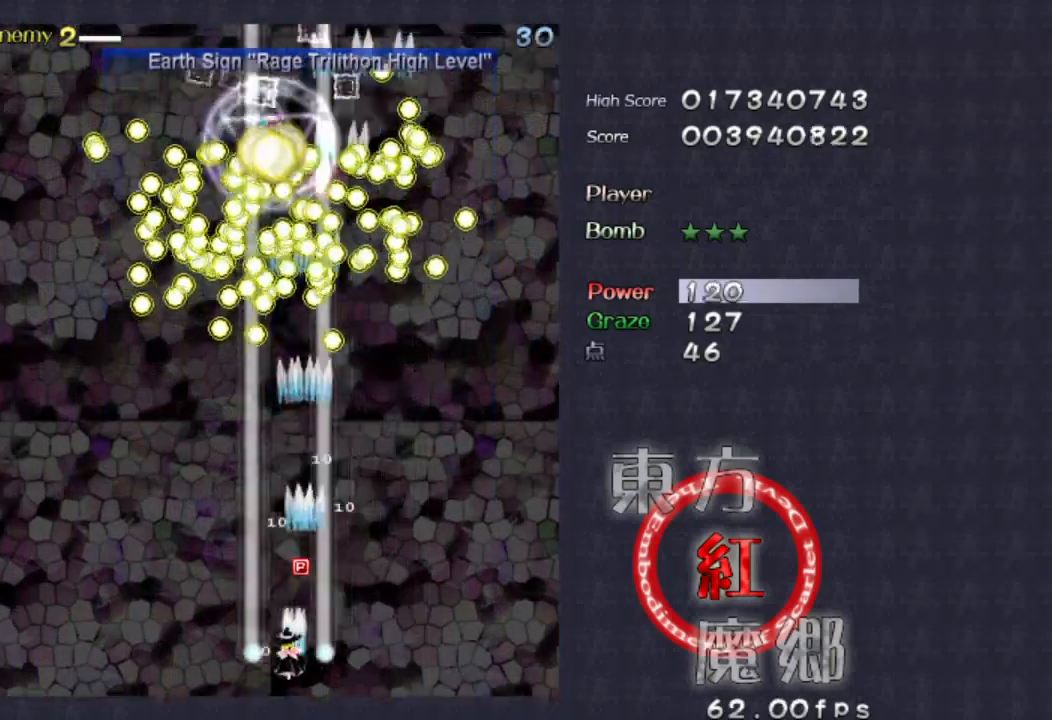
{"buttons": [], "left_stick": "left", "events": [[133, "left_stick", "right"], [233, "left_stick", "up-right"], [433, "left_stick", "left"]]}
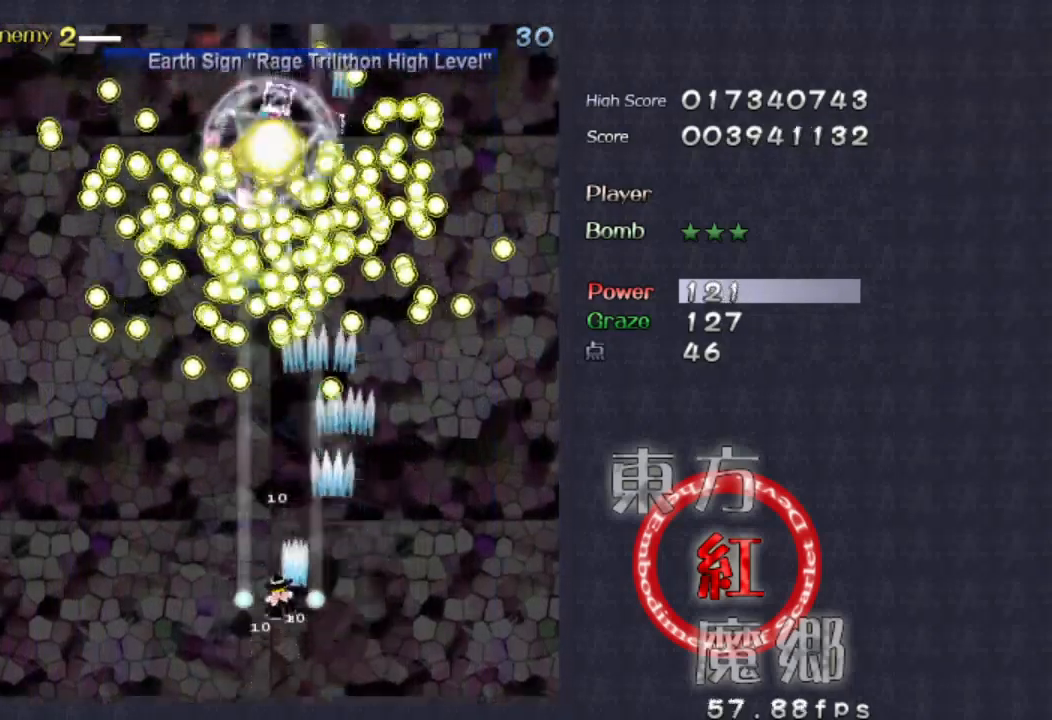
{"buttons": [], "left_stick": "center", "events": [[33, "left_stick", "center"]]}
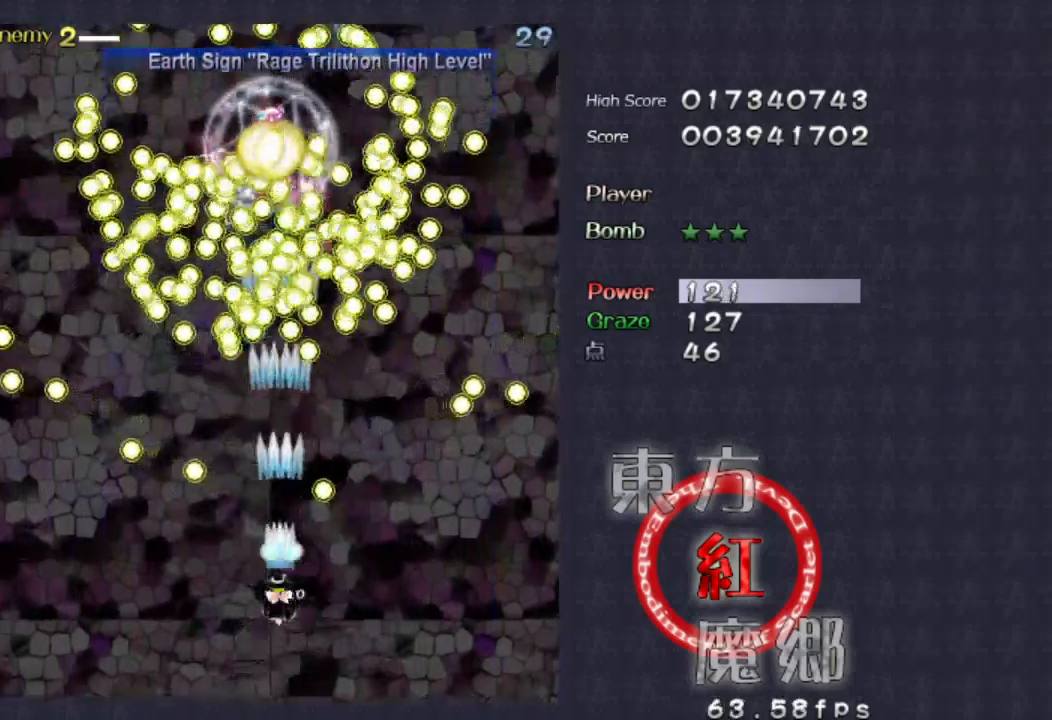
{"buttons": [], "left_stick": "center", "events": [[100, "left_stick", "left"], [200, "left_stick", "center"]]}
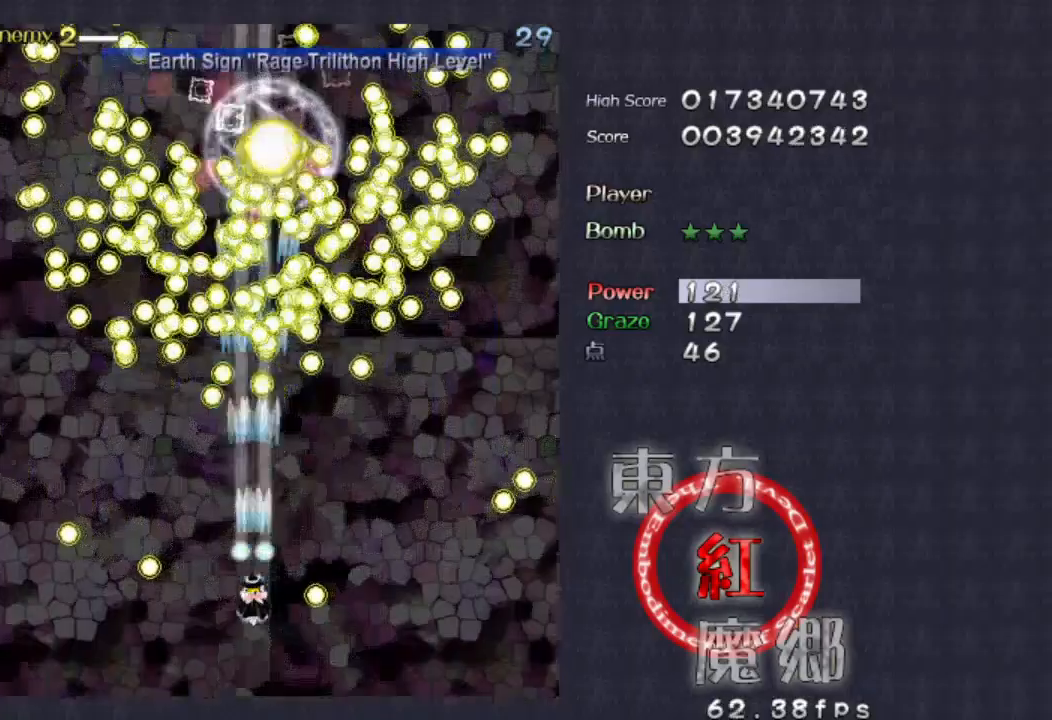
{"buttons": [], "left_stick": "center", "events": []}
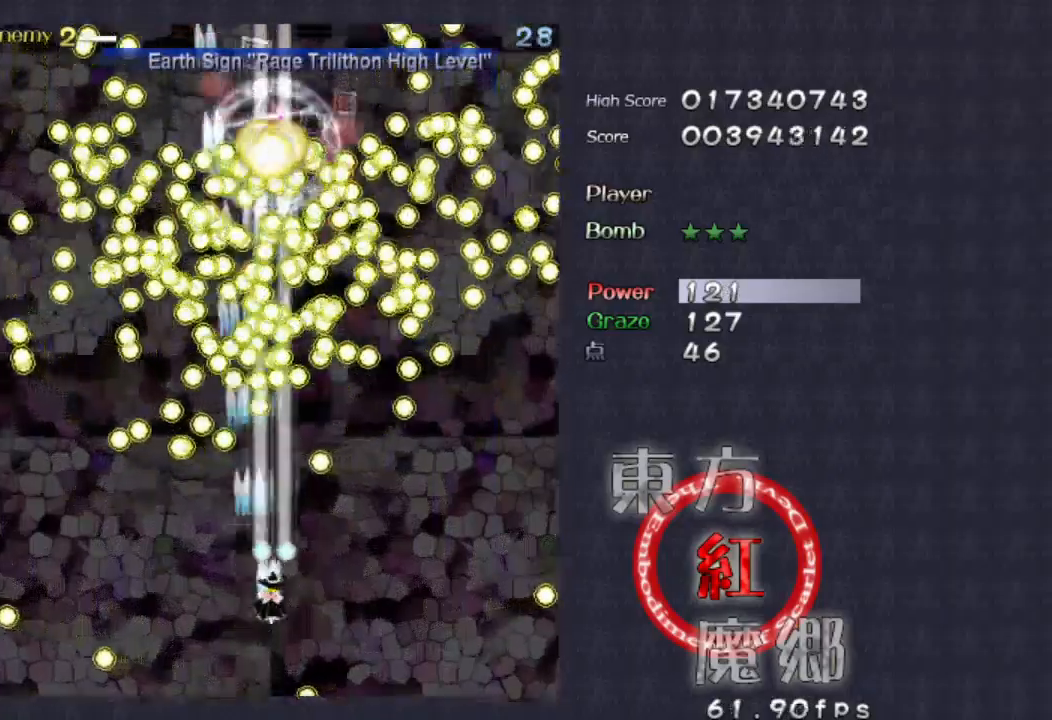
{"buttons": [], "left_stick": "down-left", "events": [[466, "left_stick", "down-left"]]}
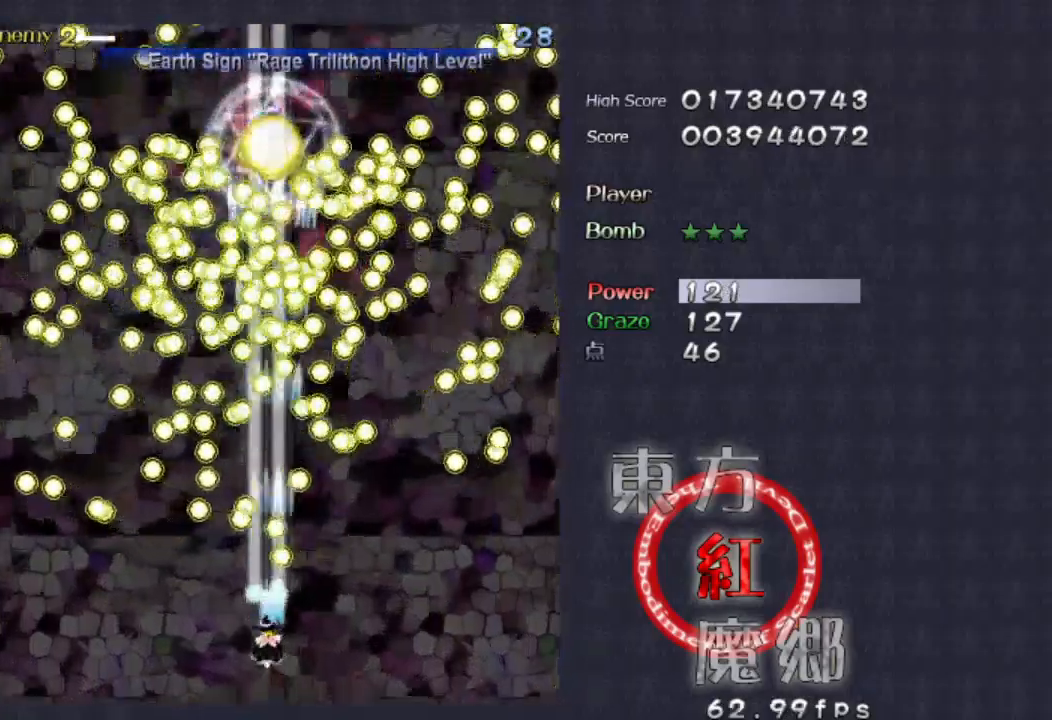
{"buttons": [], "left_stick": "center", "events": [[100, "left_stick", "center"], [200, "left_stick", "down"], [366, "left_stick", "center"]]}
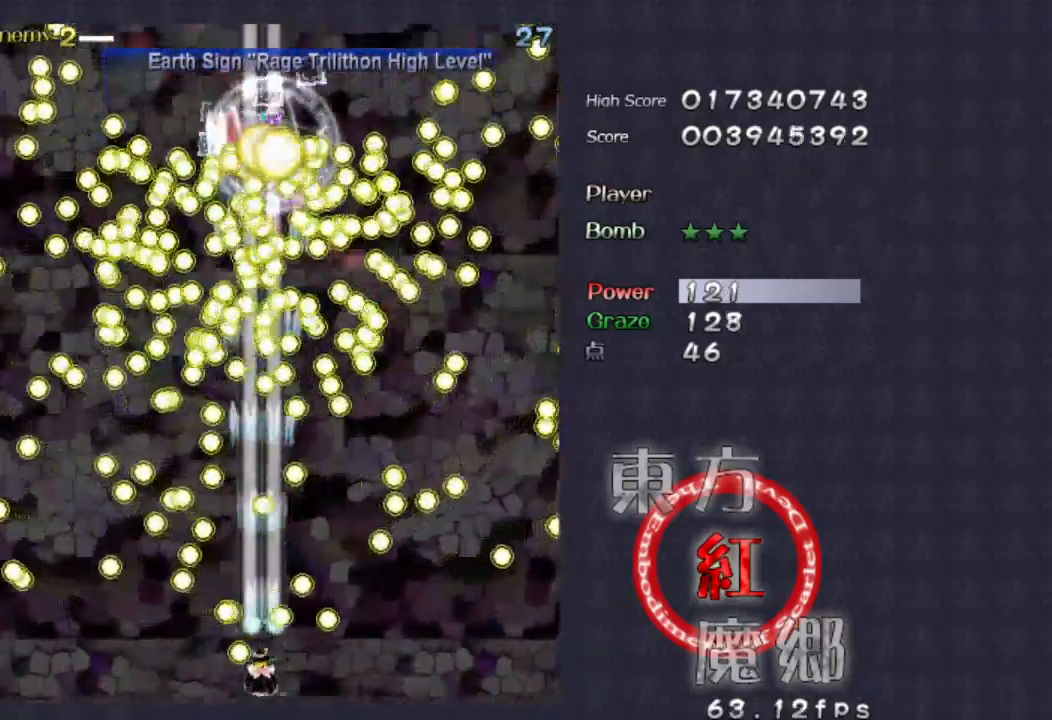
{"buttons": [], "left_stick": "down", "events": [[433, "left_stick", "left"], [500, "left_stick", "down"]]}
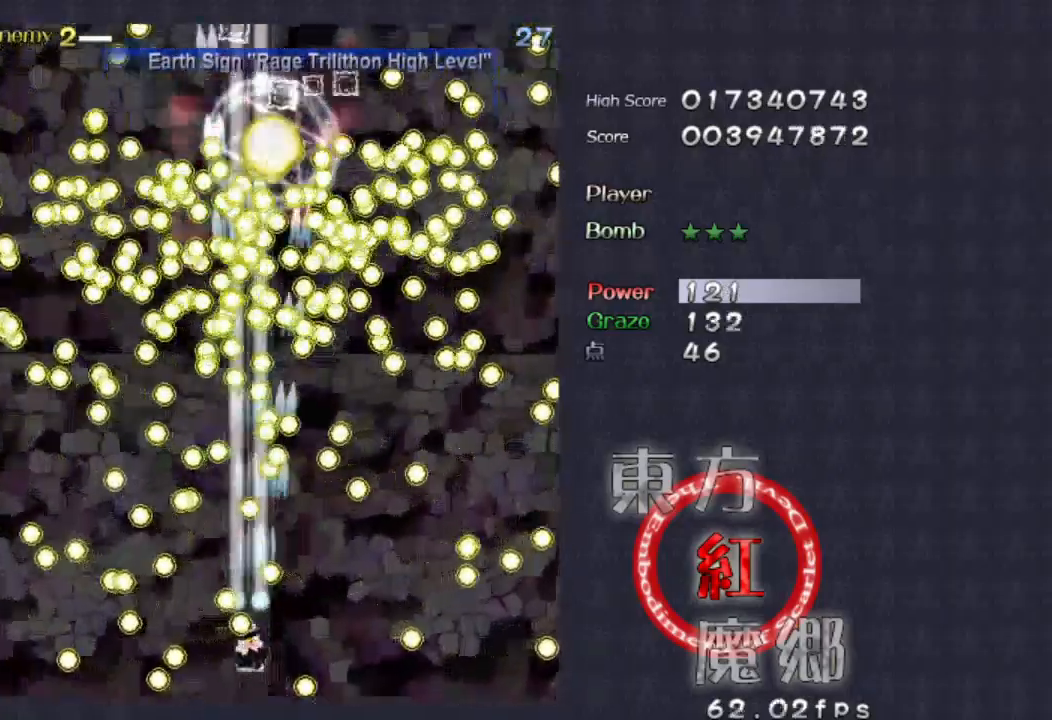
{"buttons": [], "left_stick": "down-left", "events": [[266, "left_stick", "down-left"]]}
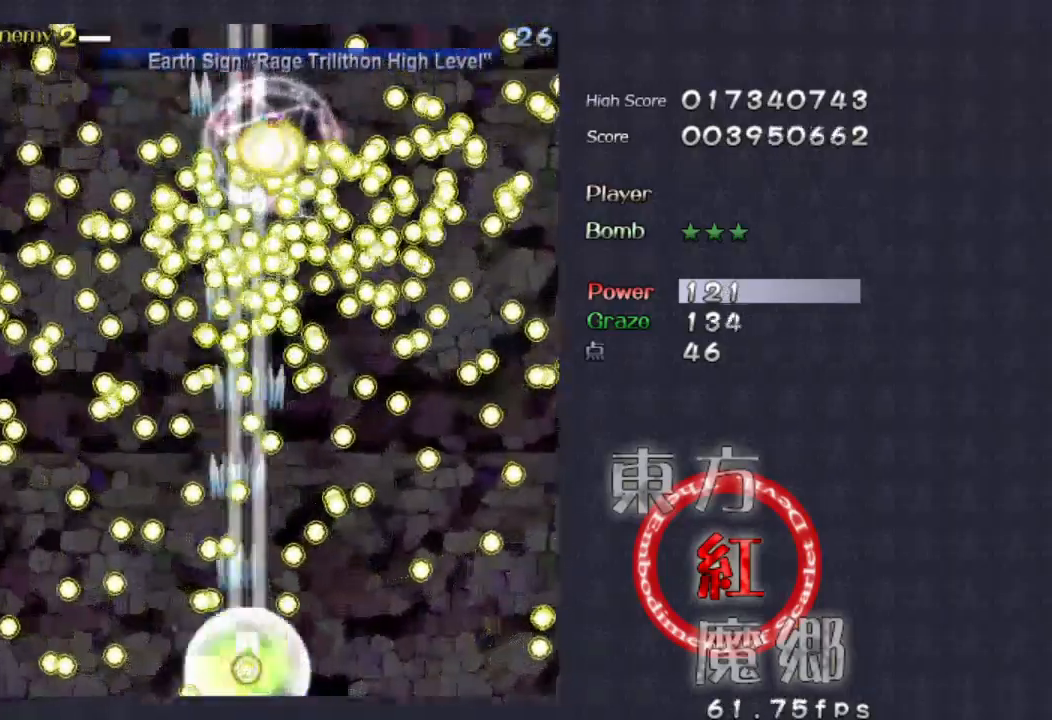
{"buttons": [], "left_stick": "up", "events": [[33, "X", "down"], [66, "left_stick", "center"], [166, "X", "up"], [400, "left_stick", "up"]]}
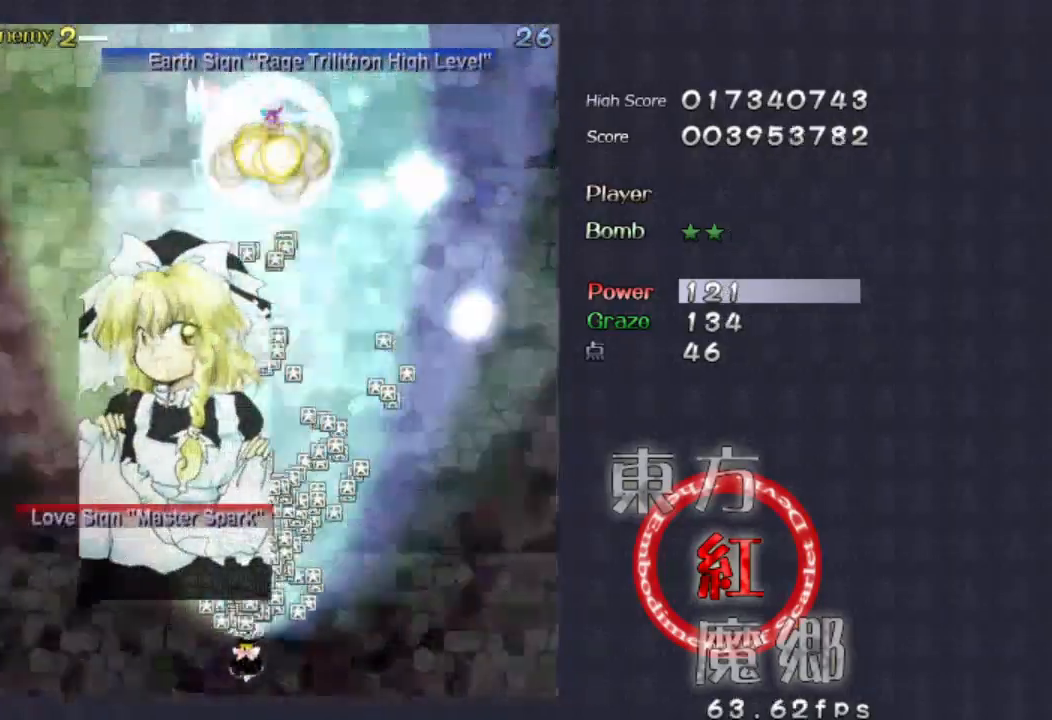
{"buttons": [], "left_stick": "up", "events": [[166, "left_stick", "up-right"], [266, "left_stick", "up"]]}
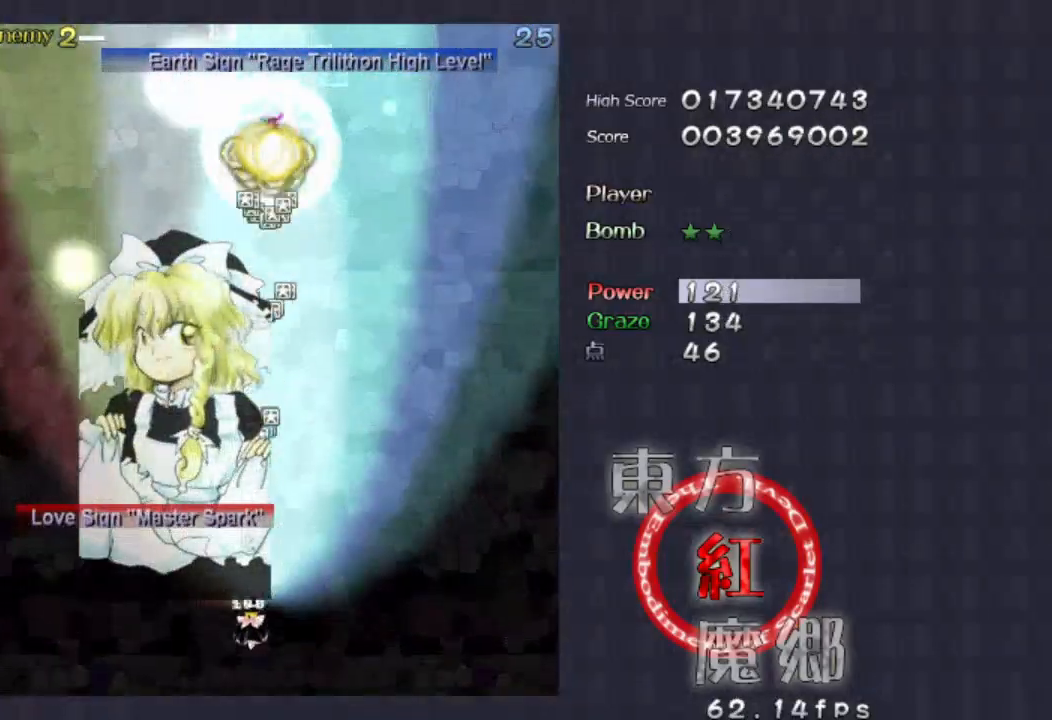
{"buttons": [], "left_stick": "down-left", "events": [[133, "left_stick", "up-right"], [233, "left_stick", "center"], [466, "left_stick", "down-left"]]}
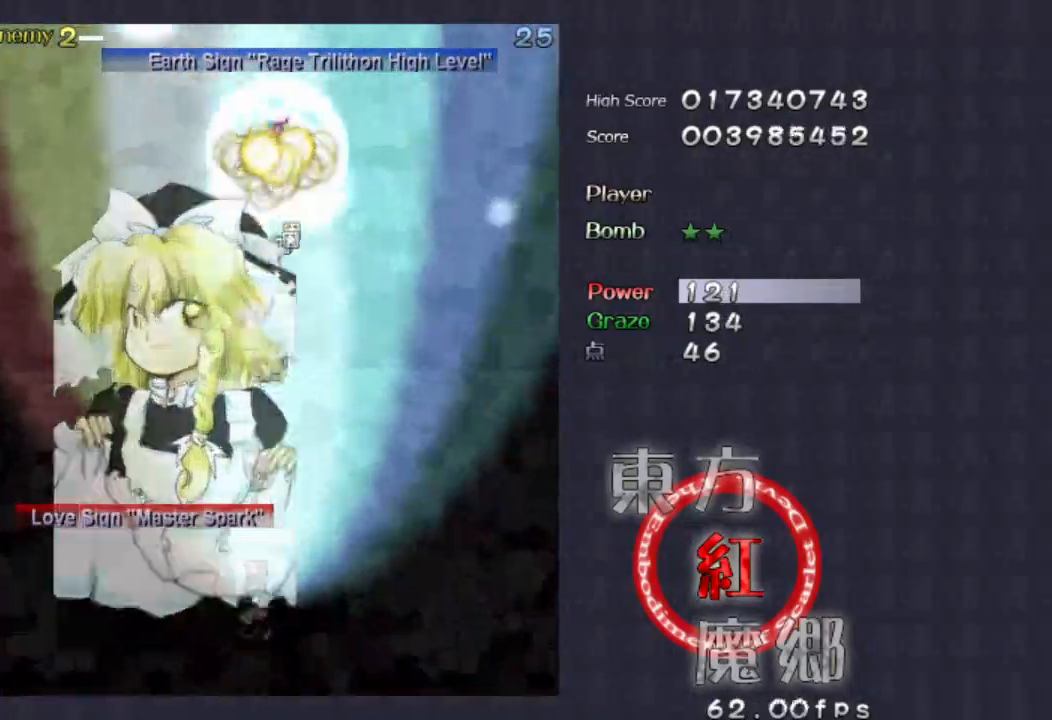
{"buttons": [], "left_stick": "center", "events": [[66, "left_stick", "center"]]}
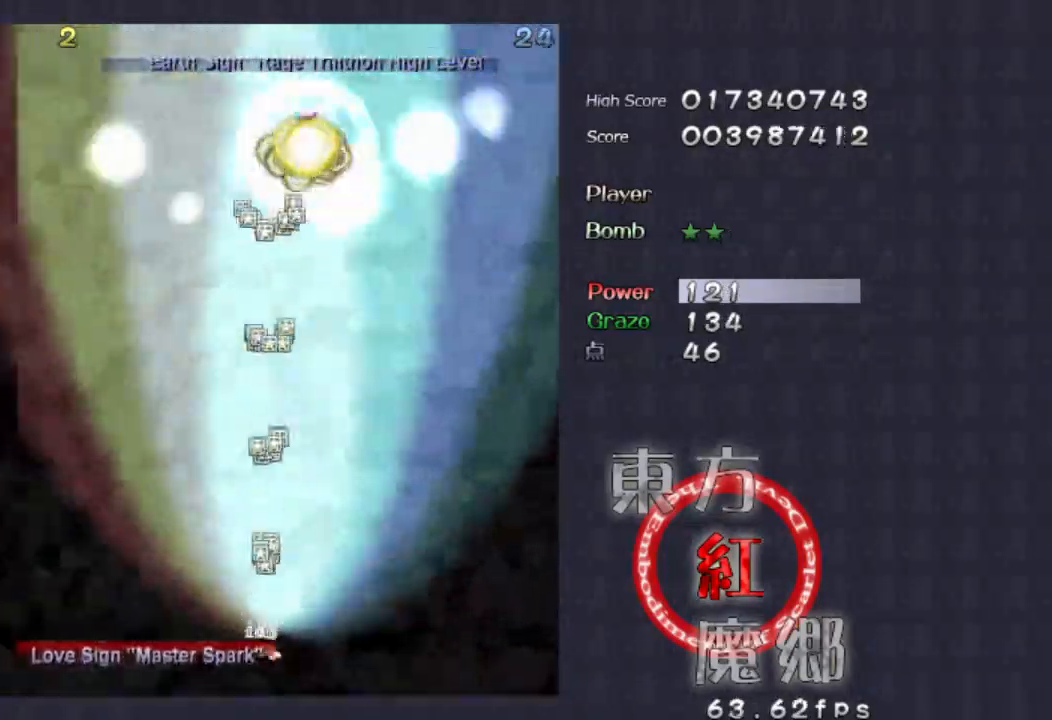
{"buttons": [], "left_stick": "center", "events": [[400, "left_stick", "right"], [500, "left_stick", "center"]]}
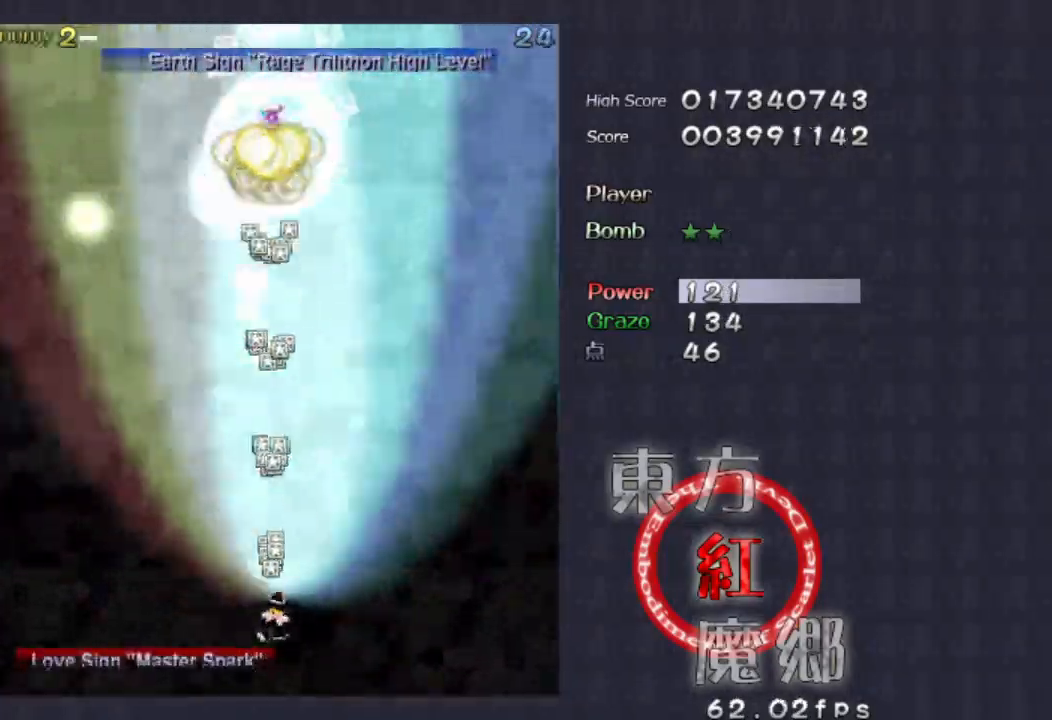
{"buttons": [], "left_stick": "center", "events": []}
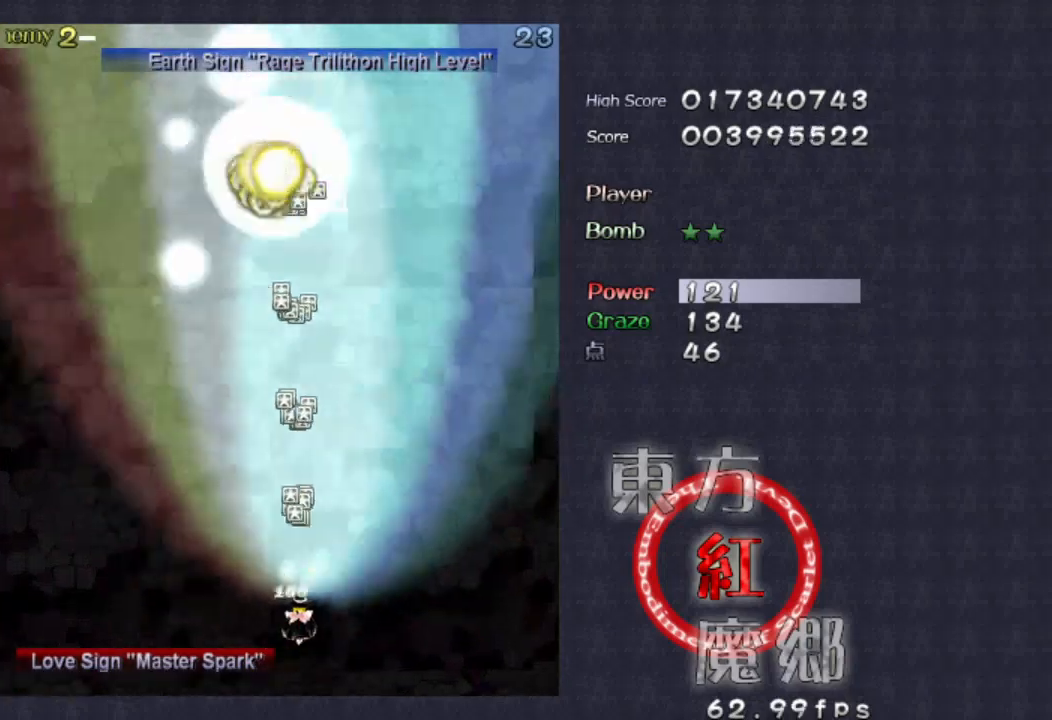
{"buttons": [], "left_stick": "left", "events": [[100, "left_stick", "left"], [200, "left_stick", "center"], [500, "left_stick", "left"]]}
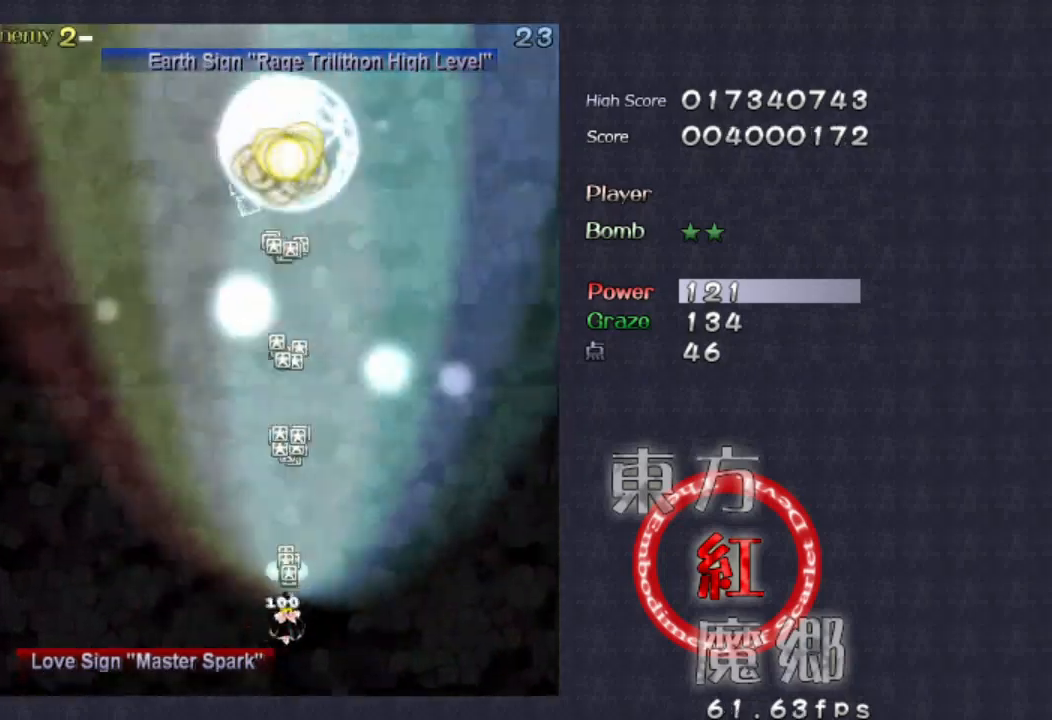
{"buttons": [], "left_stick": "center", "events": [[66, "left_stick", "center"], [400, "left_stick", "up"], [500, "left_stick", "center"]]}
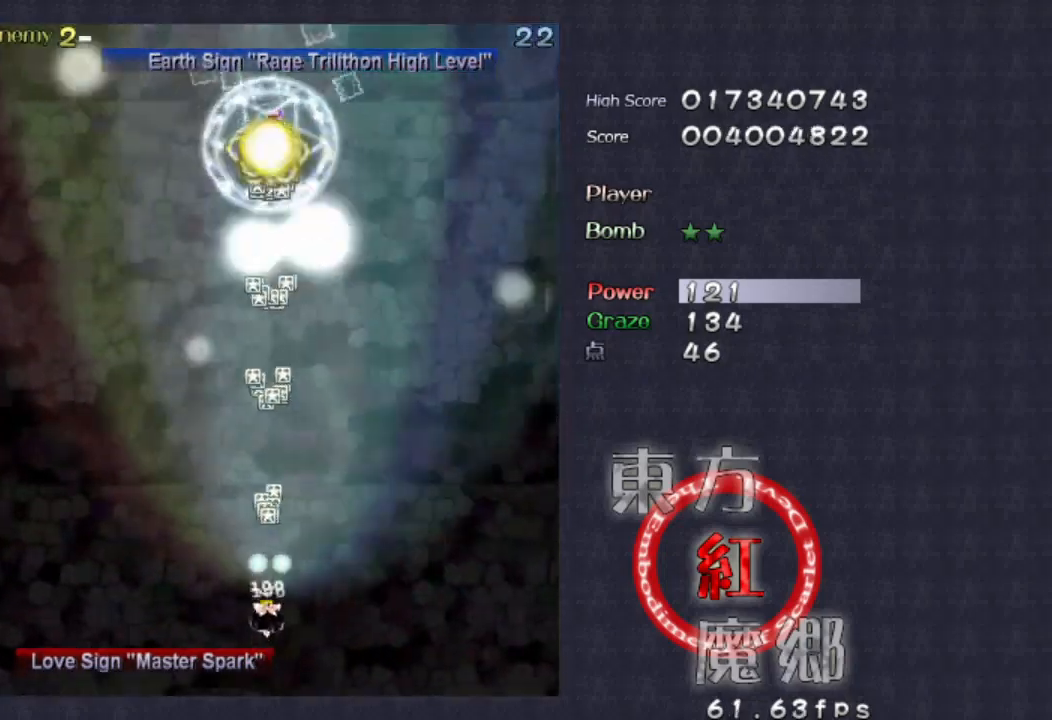
{"buttons": [], "left_stick": "center", "events": [[366, "left_stick", "left"], [466, "left_stick", "center"]]}
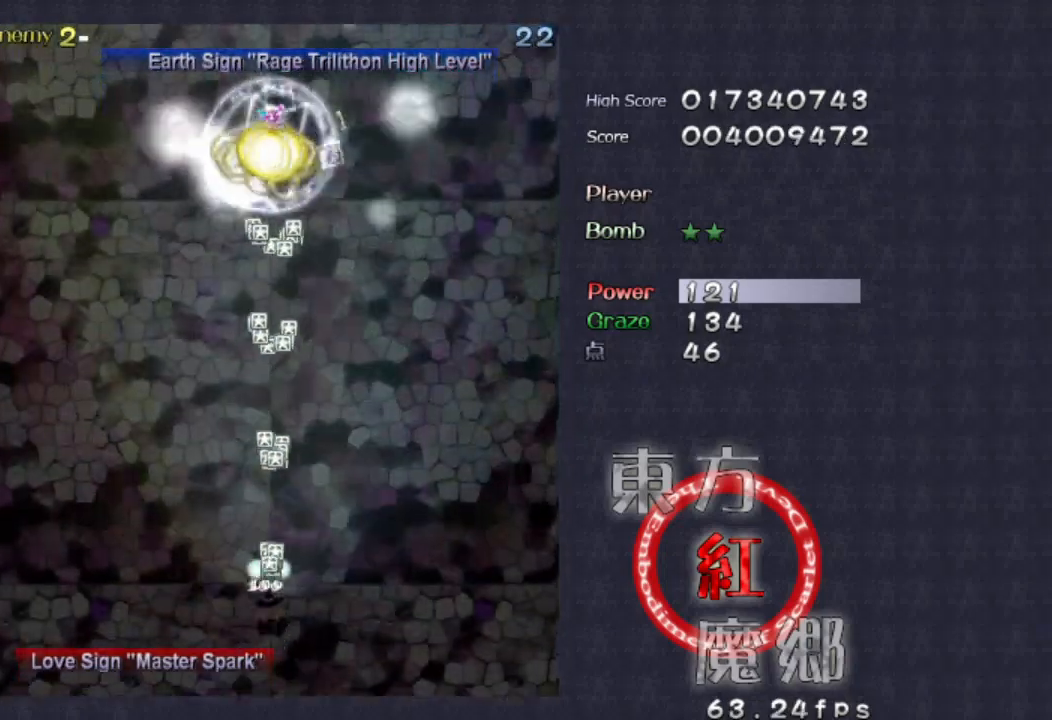
{"buttons": [], "left_stick": "center", "events": [[400, "left_stick", "right"], [466, "left_stick", "center"]]}
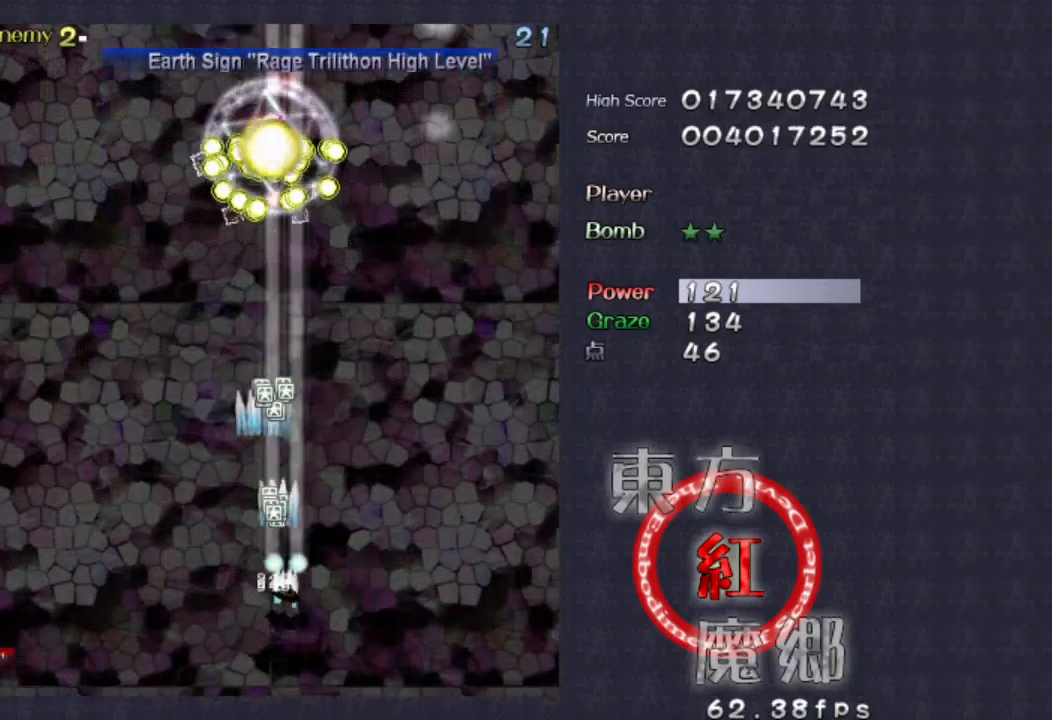
{"buttons": [], "left_stick": "center", "events": [[166, "left_stick", "left"], [300, "left_stick", "center"]]}
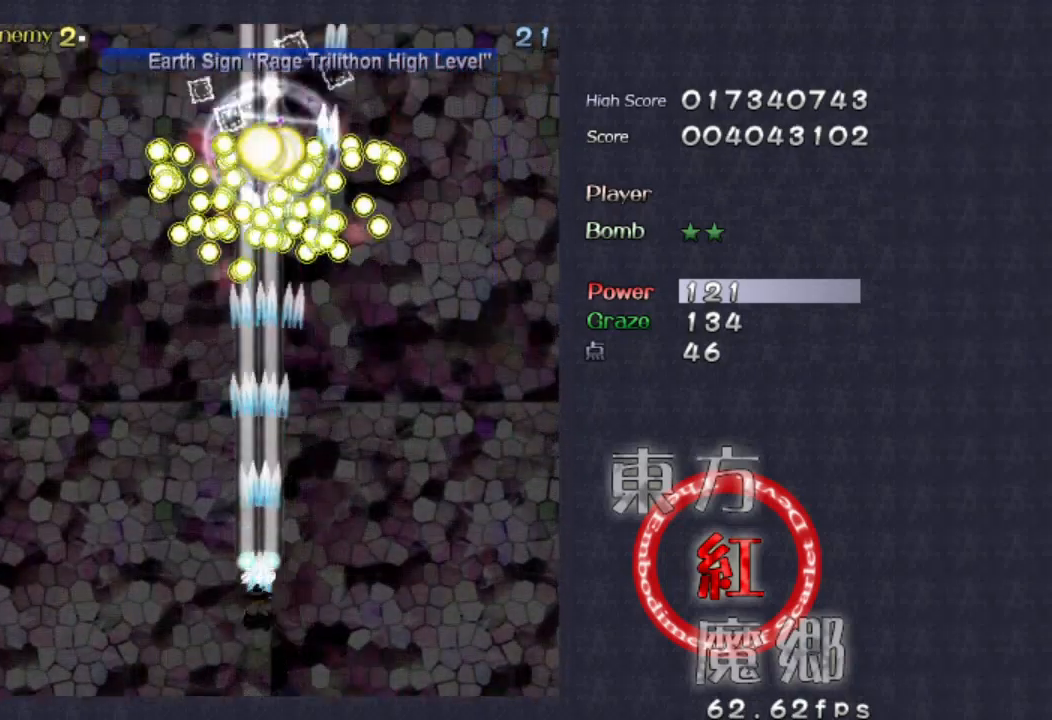
{"buttons": [], "left_stick": "center", "events": []}
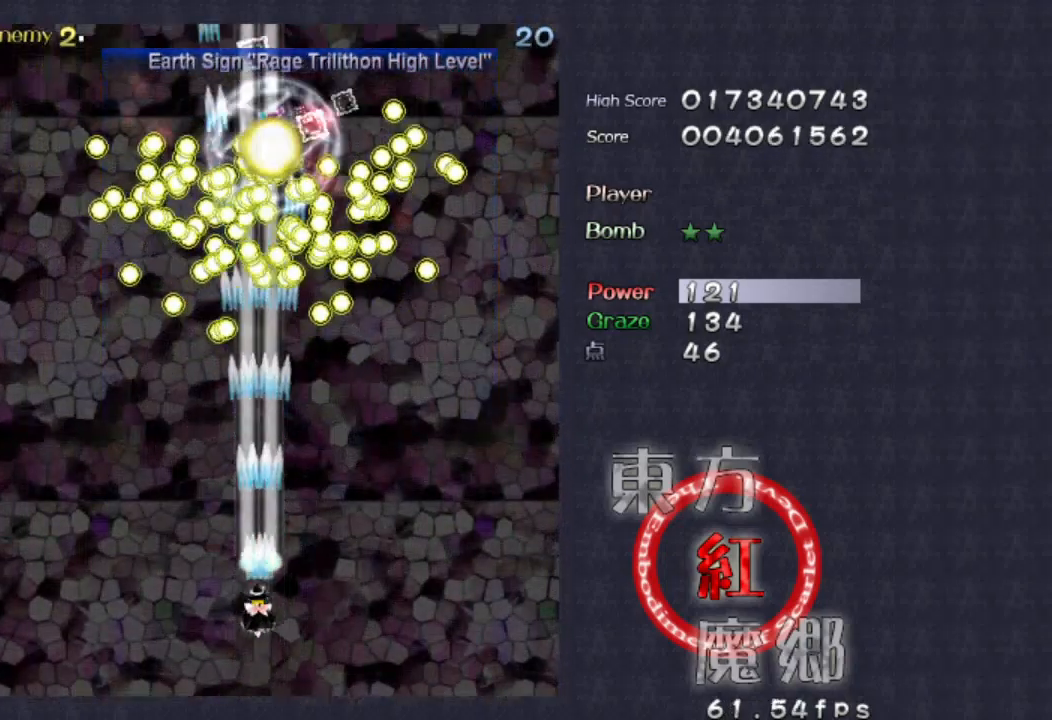
{"buttons": [], "left_stick": "center", "events": []}
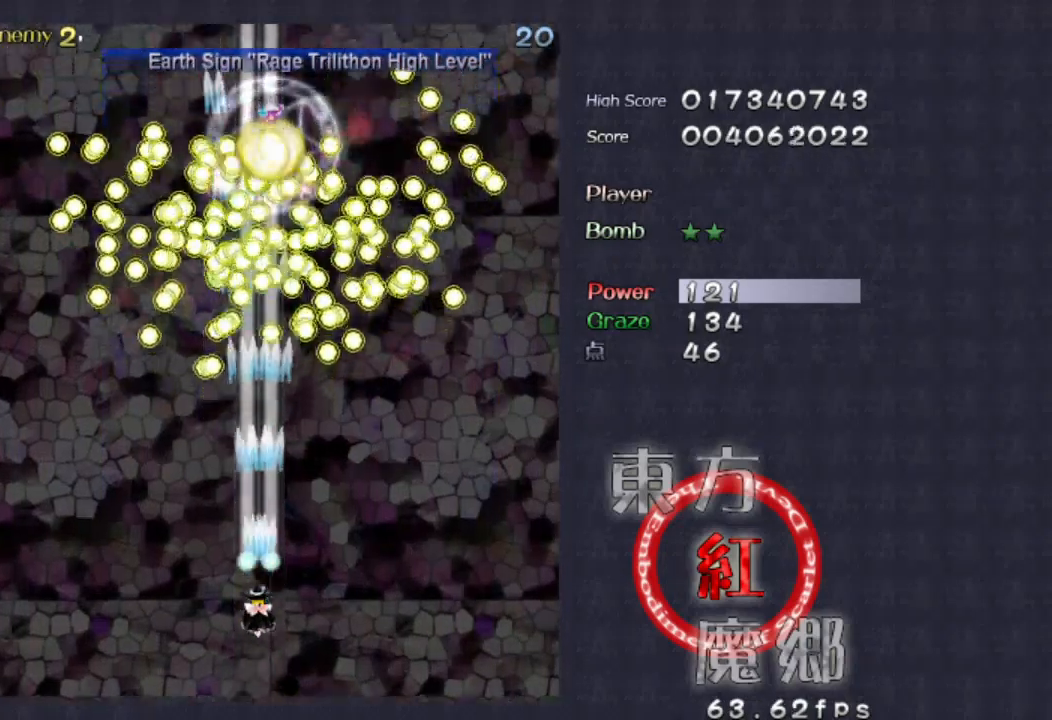
{"buttons": [], "left_stick": "center", "events": []}